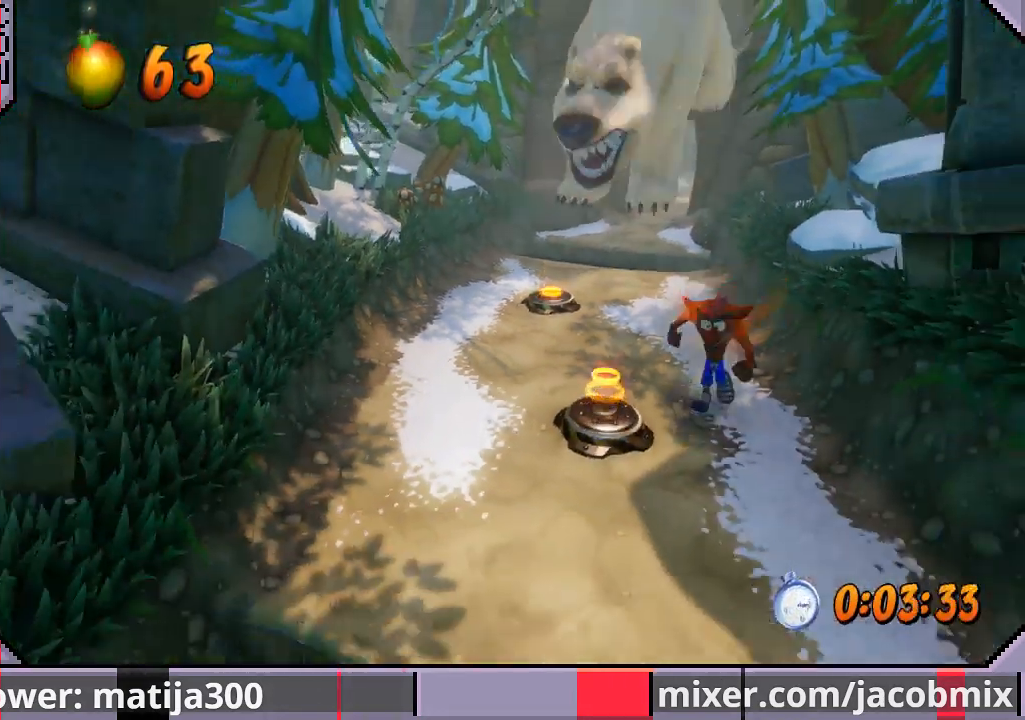
Gameplay with a controller (PlayStation layout); each line is a JSON object with the inputs held at the frame after it. "events" lists button and stick changes between this image and that frame as [ms after this image, input, new state], when the widget could be followed in between. Not read: L2 R2.
{"buttons": ["R1", "DPAD_DOWN"], "left_stick": "center", "right_stick": "center", "events": [[467, "R1", "down"]]}
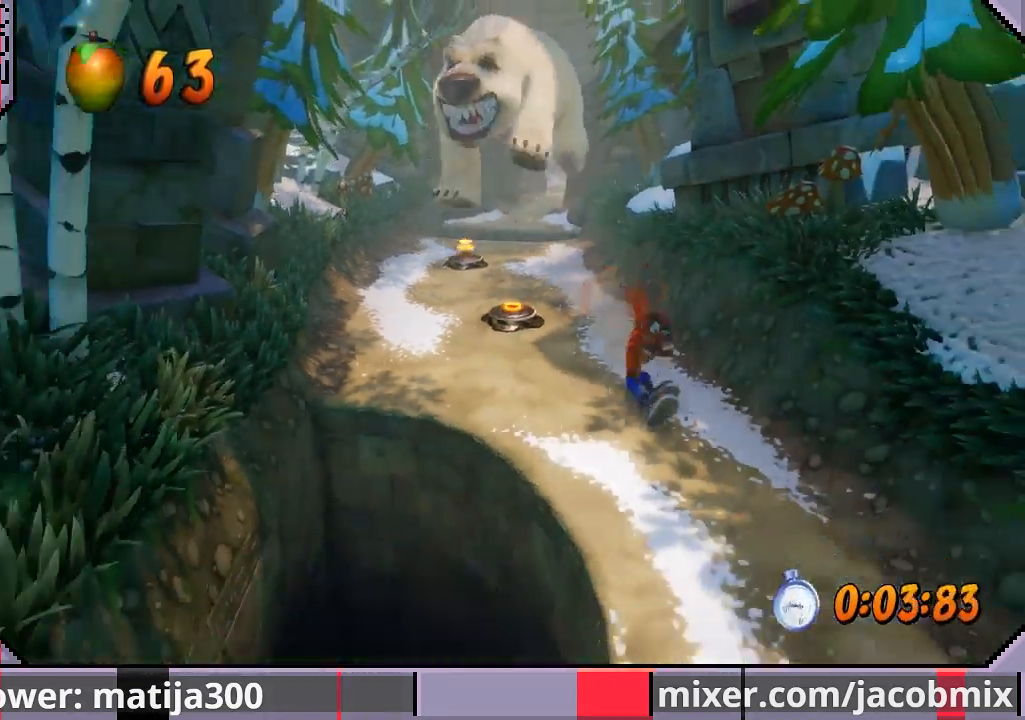
{"buttons": ["CROSS", "DPAD_DOWN"], "left_stick": "center", "right_stick": "center", "events": [[133, "CROSS", "down"], [267, "R1", "up"], [300, "DPAD_LEFT", "down"], [500, "DPAD_LEFT", "up"]]}
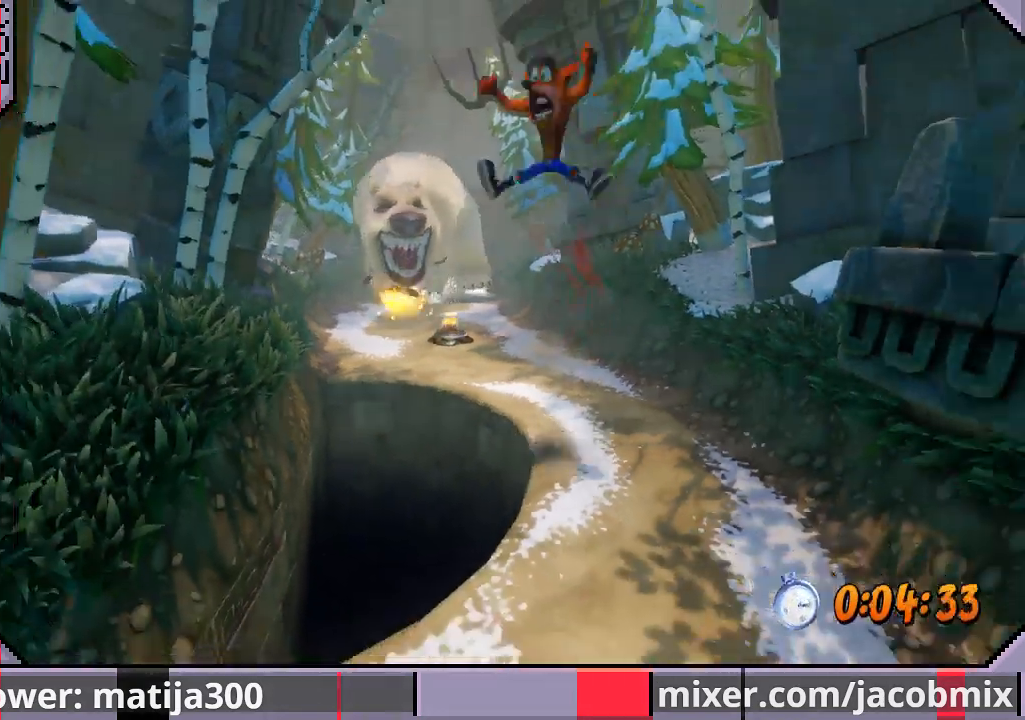
{"buttons": ["DPAD_DOWN"], "left_stick": "center", "right_stick": "center", "events": [[267, "DPAD_LEFT", "down"], [300, "CROSS", "up"], [400, "DPAD_LEFT", "up"]]}
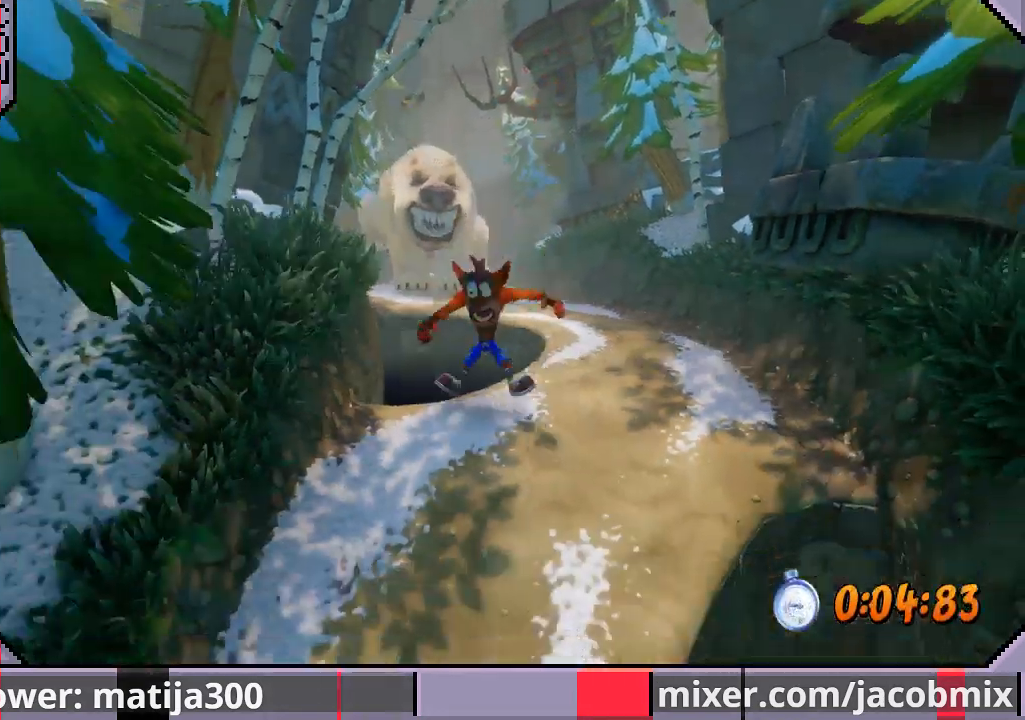
{"buttons": ["CROSS", "DPAD_DOWN"], "left_stick": "center", "right_stick": "center", "events": [[100, "R1", "down"], [333, "CROSS", "down"], [500, "R1", "up"]]}
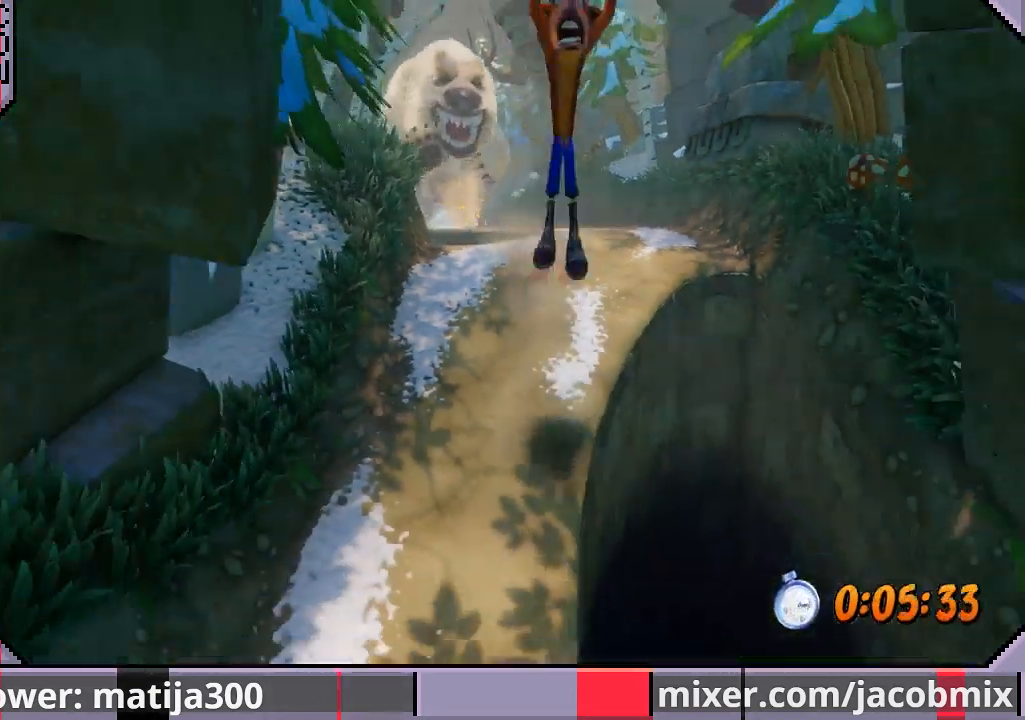
{"buttons": ["DPAD_DOWN"], "left_stick": "center", "right_stick": "center", "events": [[67, "DPAD_LEFT", "down"], [133, "DPAD_LEFT", "up"], [233, "CROSS", "up"], [300, "DPAD_LEFT", "down"], [467, "DPAD_LEFT", "up"]]}
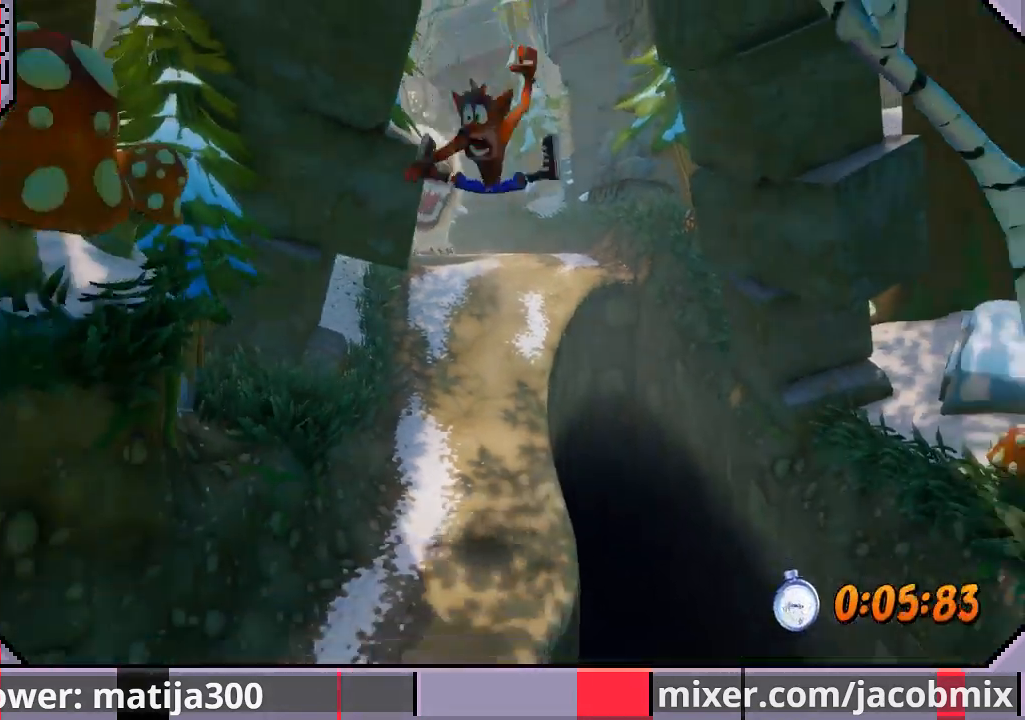
{"buttons": ["CROSS", "DPAD_DOWN", "DPAD_LEFT"], "left_stick": "center", "right_stick": "center", "events": [[367, "DPAD_LEFT", "down"], [433, "CROSS", "down"]]}
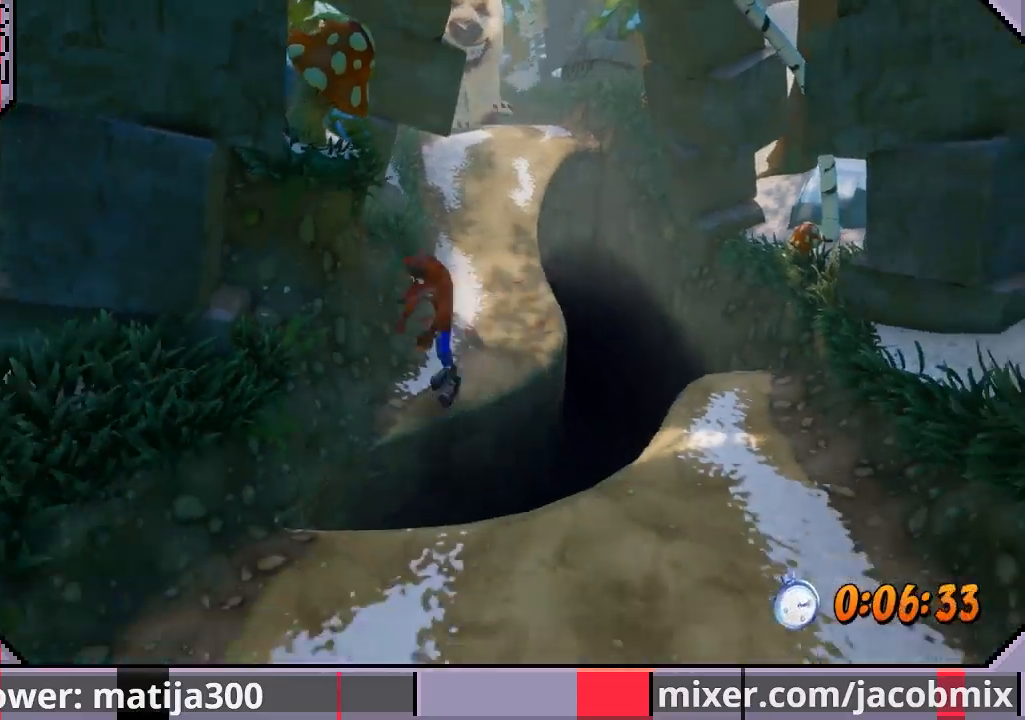
{"buttons": ["DPAD_DOWN", "DPAD_RIGHT"], "left_stick": "center", "right_stick": "center", "events": [[33, "DPAD_LEFT", "up"], [200, "DPAD_RIGHT", "down"], [433, "CROSS", "up"]]}
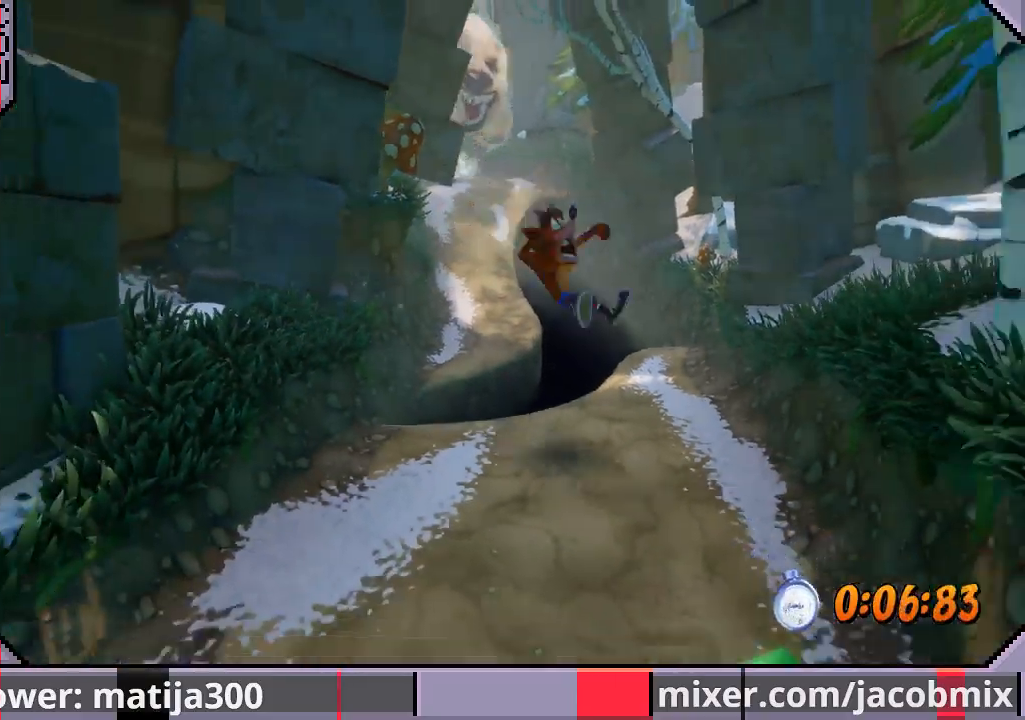
{"buttons": ["DPAD_DOWN", "DPAD_LEFT"], "left_stick": "center", "right_stick": "center", "events": [[67, "DPAD_RIGHT", "up"], [367, "DPAD_LEFT", "down"]]}
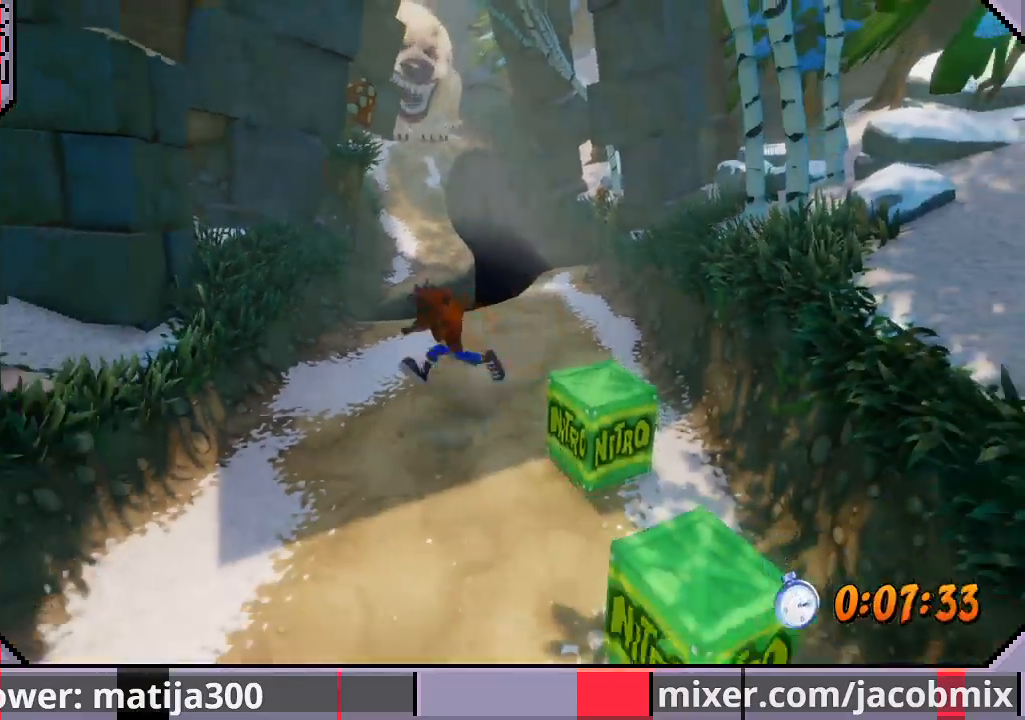
{"buttons": ["DPAD_DOWN"], "left_stick": "center", "right_stick": "center", "events": [[33, "DPAD_LEFT", "up"]]}
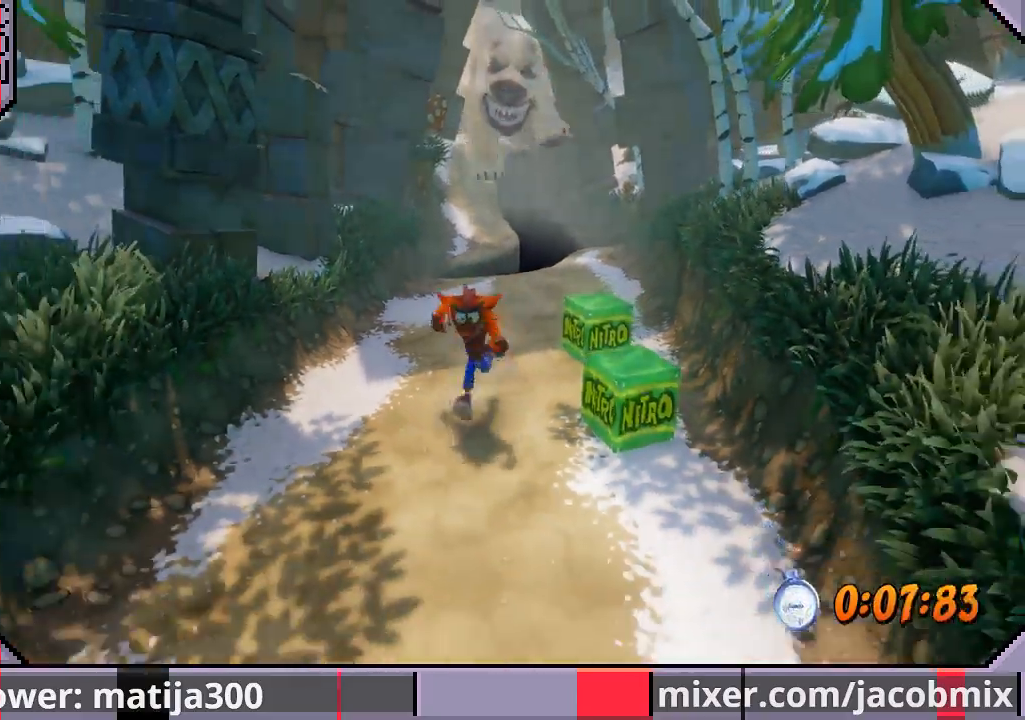
{"buttons": ["DPAD_DOWN"], "left_stick": "center", "right_stick": "center", "events": []}
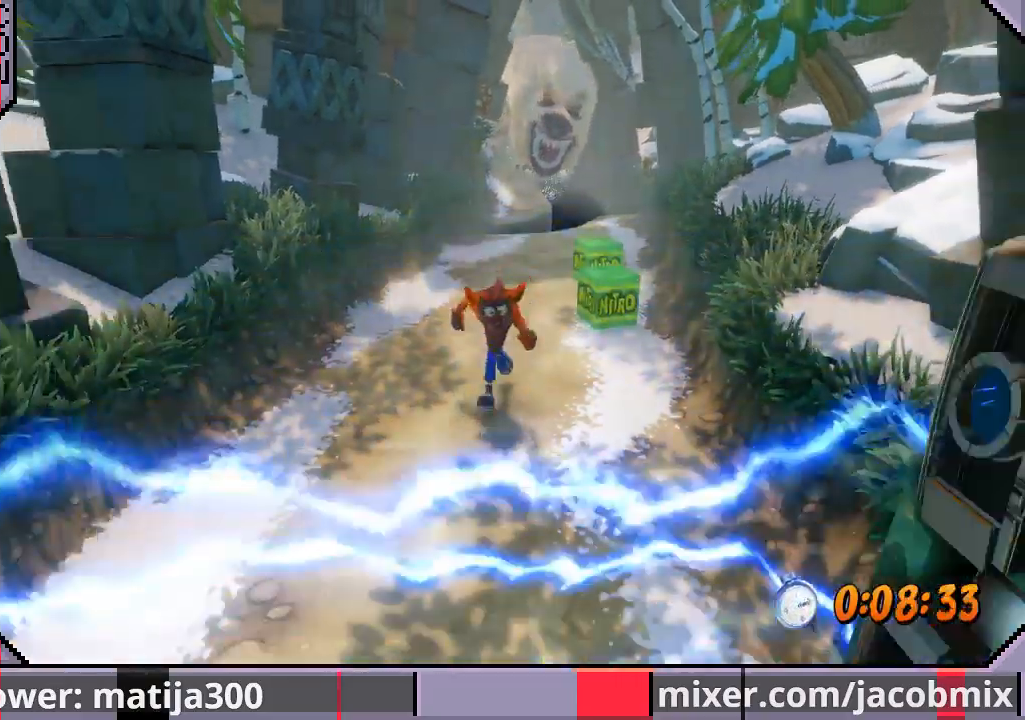
{"buttons": ["R1", "DPAD_DOWN"], "left_stick": "center", "right_stick": "center", "events": [[167, "DPAD_LEFT", "down"], [300, "DPAD_LEFT", "up"], [500, "R1", "down"]]}
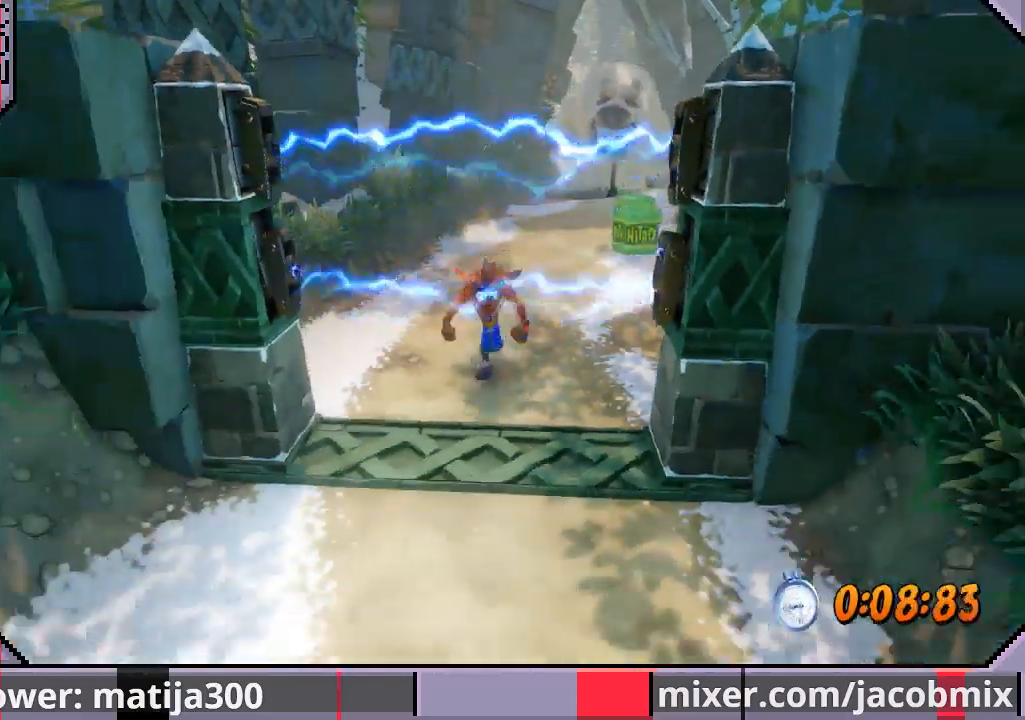
{"buttons": ["CROSS", "DPAD_DOWN"], "left_stick": "center", "right_stick": "center", "events": [[267, "CROSS", "down"], [400, "R1", "up"]]}
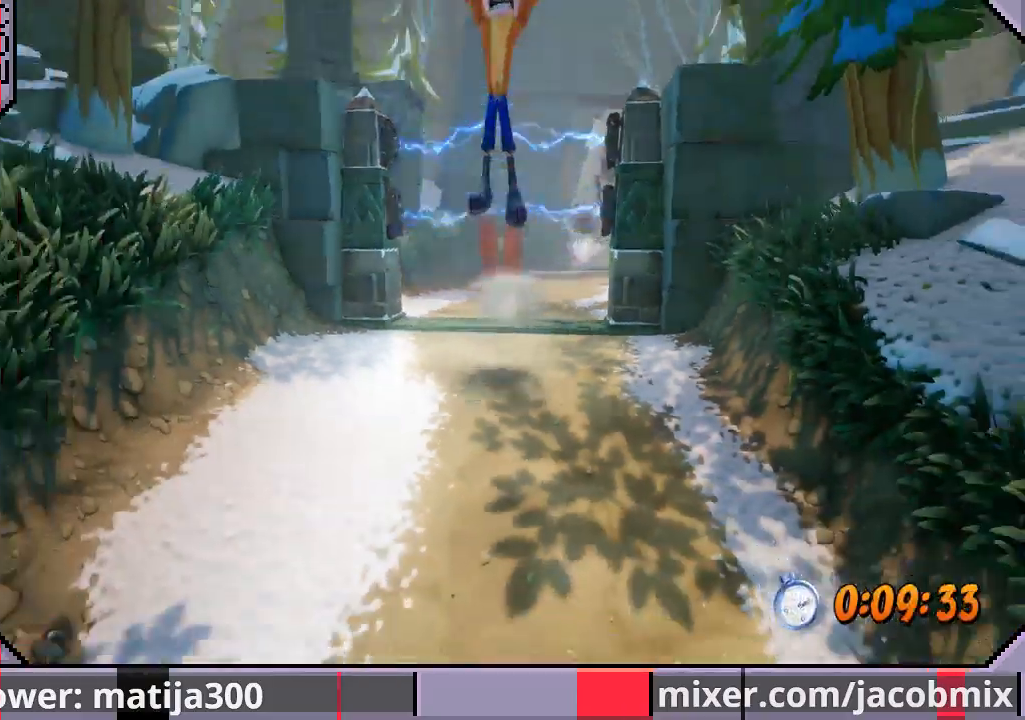
{"buttons": ["DPAD_DOWN"], "left_stick": "center", "right_stick": "center", "events": [[300, "CROSS", "up"]]}
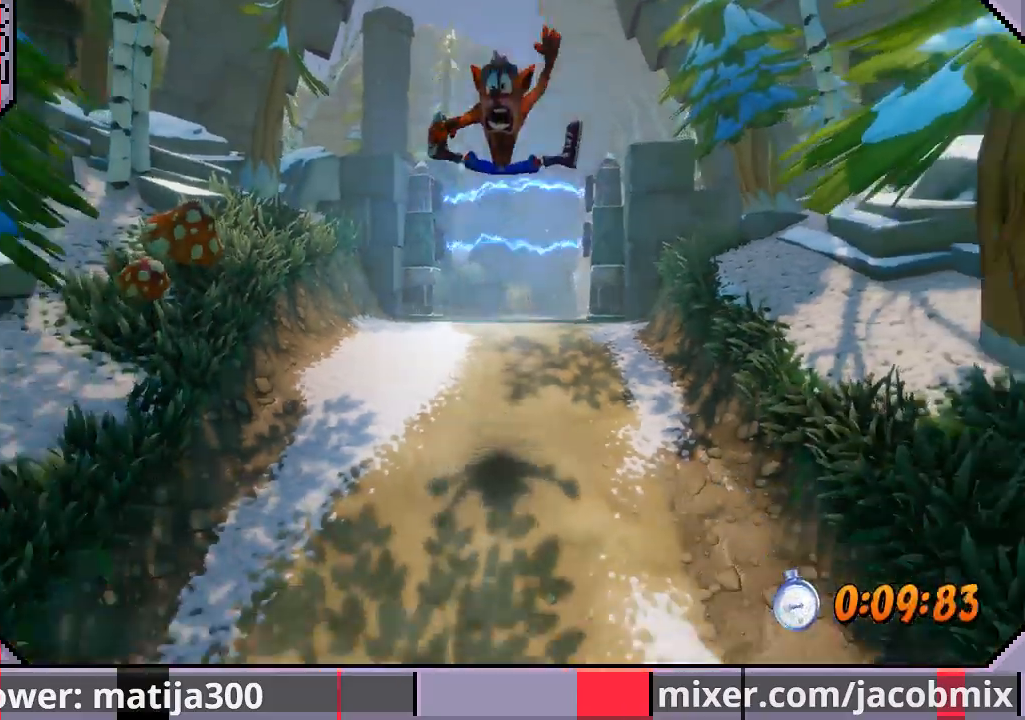
{"buttons": ["DPAD_DOWN"], "left_stick": "center", "right_stick": "center", "events": []}
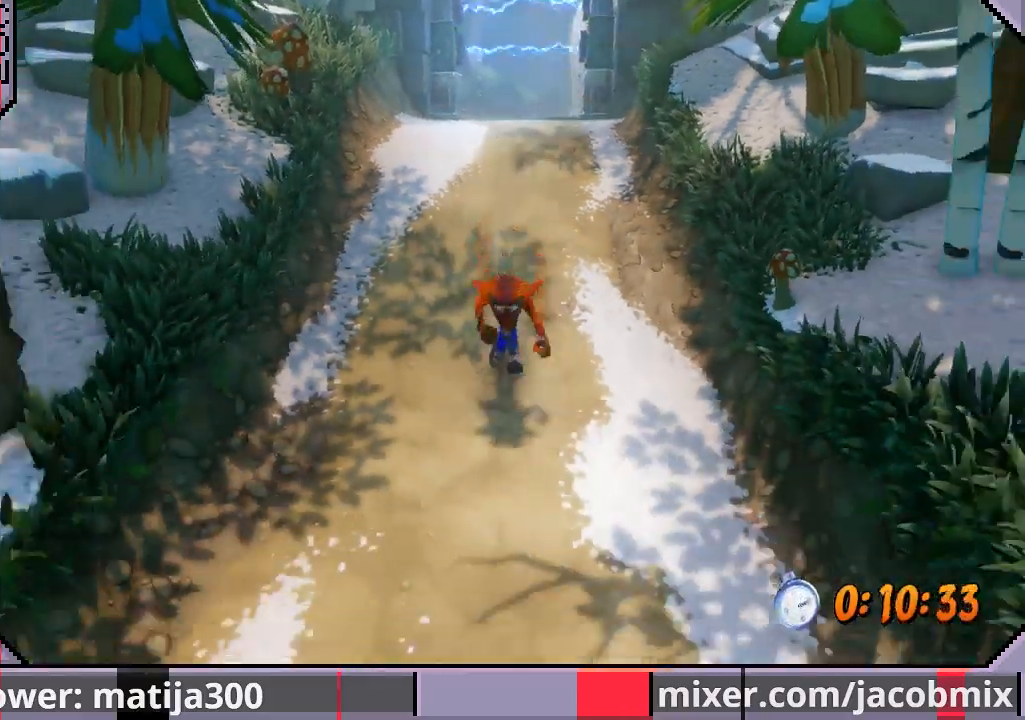
{"buttons": ["DPAD_DOWN"], "left_stick": "center", "right_stick": "center", "events": []}
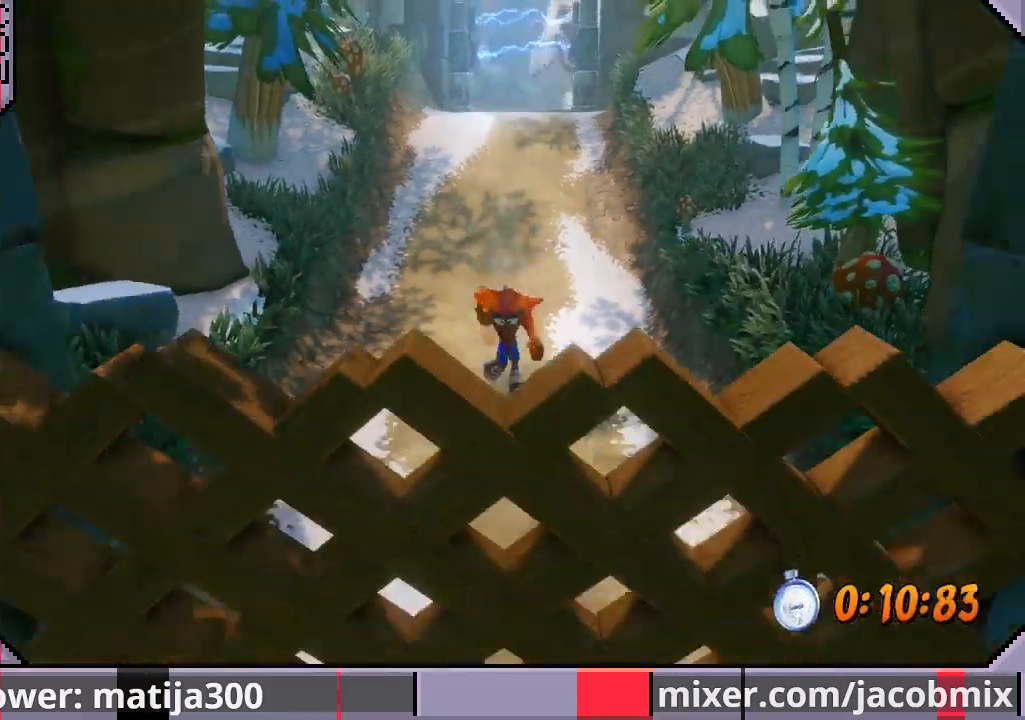
{"buttons": ["R1", "DPAD_DOWN"], "left_stick": "center", "right_stick": "center", "events": [[467, "R1", "down"]]}
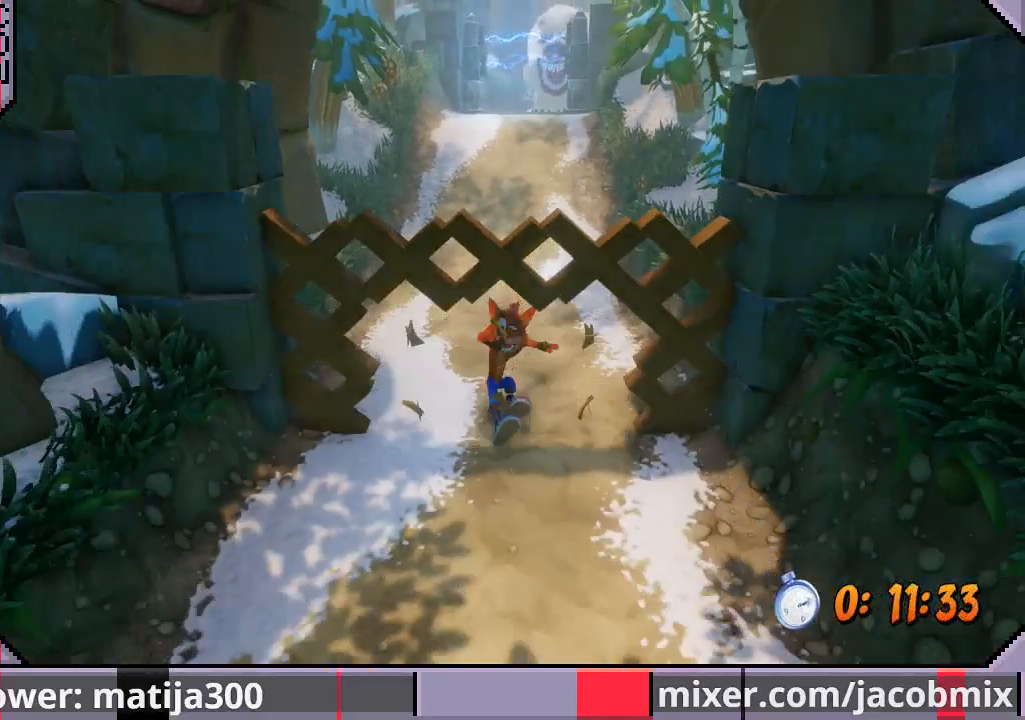
{"buttons": ["CROSS", "DPAD_DOWN"], "left_stick": "center", "right_stick": "center", "events": [[167, "CROSS", "down"], [267, "R1", "up"]]}
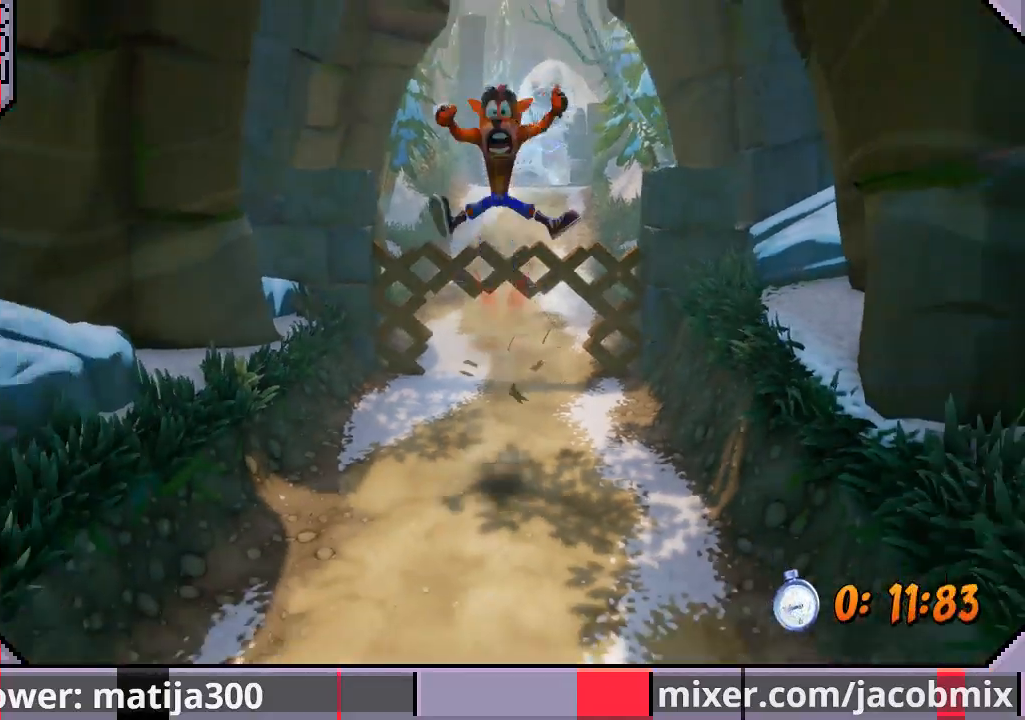
{"buttons": ["DPAD_DOWN"], "left_stick": "center", "right_stick": "center", "events": [[367, "CROSS", "up"]]}
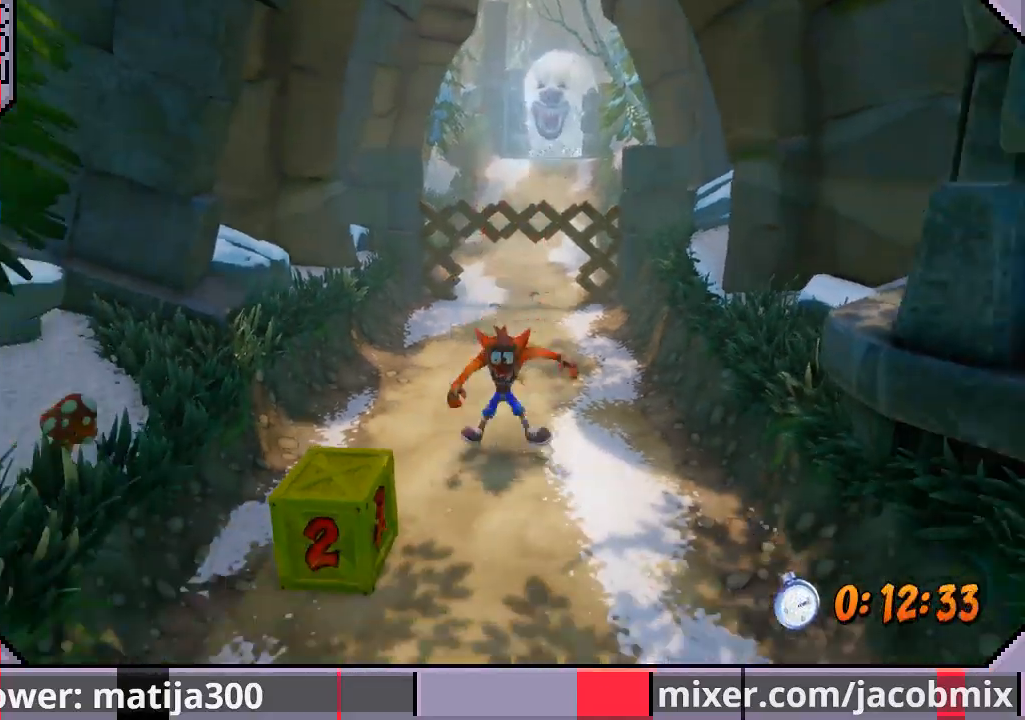
{"buttons": ["CROSS", "DPAD_DOWN", "DPAD_RIGHT"], "left_stick": "center", "right_stick": "center", "events": [[233, "DPAD_LEFT", "down"], [333, "DPAD_LEFT", "up"], [333, "R1", "down"], [400, "CROSS", "down"], [433, "DPAD_RIGHT", "down"], [467, "R1", "up"]]}
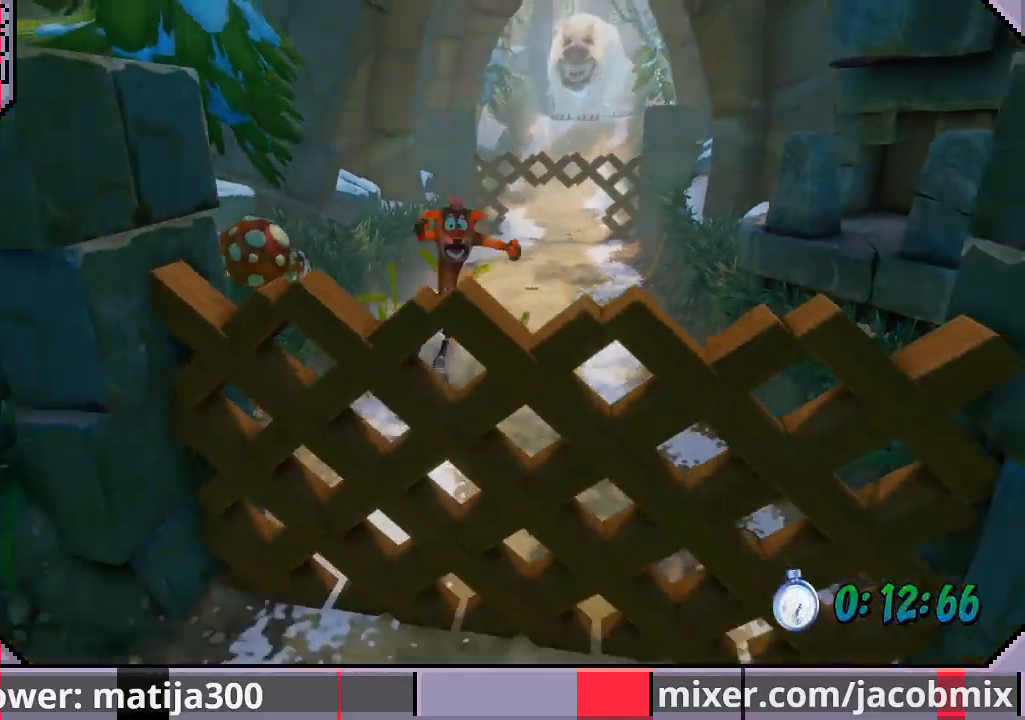
{"buttons": ["DPAD_DOWN"], "left_stick": "center", "right_stick": "center", "events": [[100, "CROSS", "up"], [133, "DPAD_RIGHT", "up"], [200, "DPAD_RIGHT", "down"], [400, "DPAD_RIGHT", "up"]]}
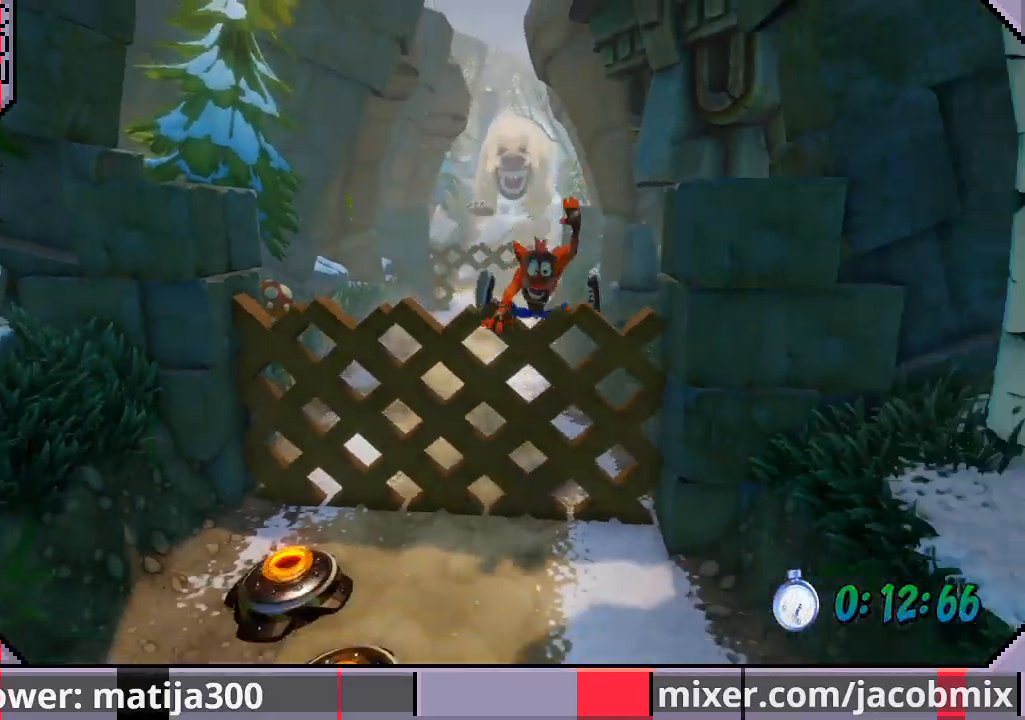
{"buttons": ["CROSS", "DPAD_DOWN", "DPAD_RIGHT"], "left_stick": "center", "right_stick": "center", "events": [[33, "DPAD_LEFT", "down"], [33, "R1", "down"], [133, "DPAD_LEFT", "up"], [300, "R1", "up"], [400, "DPAD_RIGHT", "down"], [433, "CROSS", "down"]]}
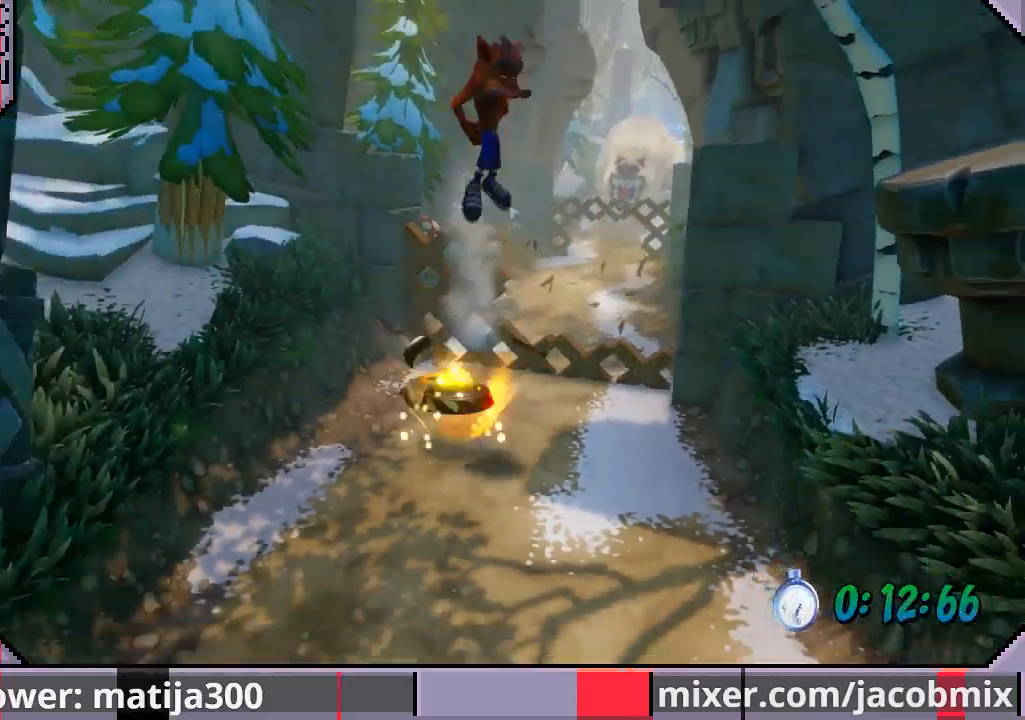
{"buttons": ["DPAD_DOWN", "DPAD_LEFT"], "left_stick": "center", "right_stick": "center", "events": [[300, "DPAD_RIGHT", "up"], [367, "DPAD_LEFT", "down"], [433, "CROSS", "up"]]}
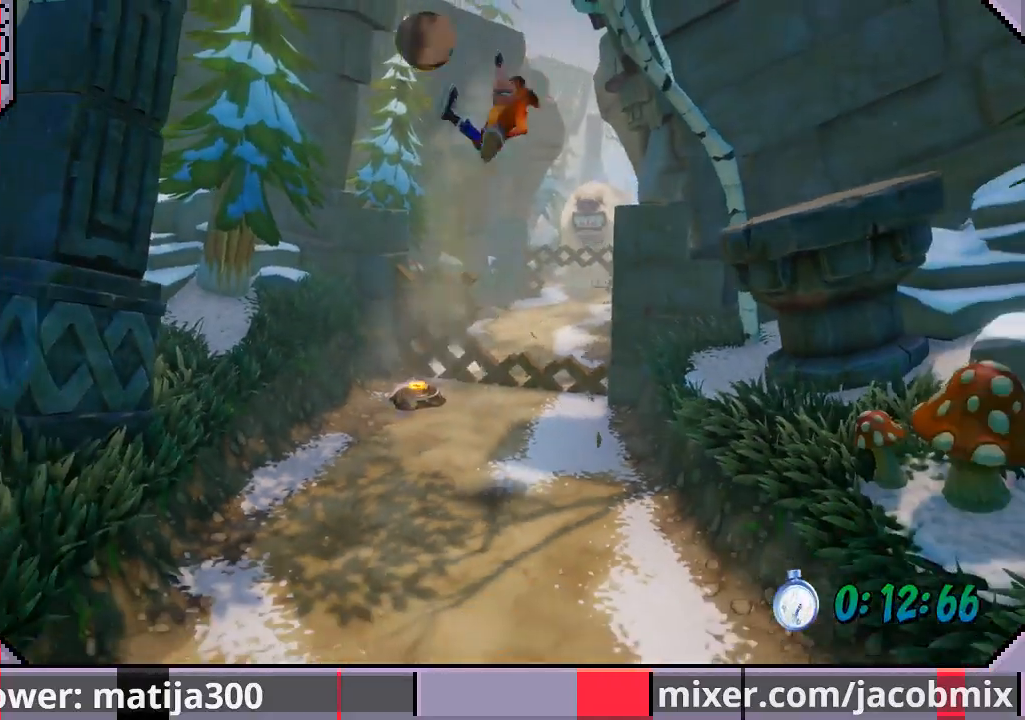
{"buttons": ["DPAD_DOWN"], "left_stick": "center", "right_stick": "center", "events": [[33, "DPAD_LEFT", "up"]]}
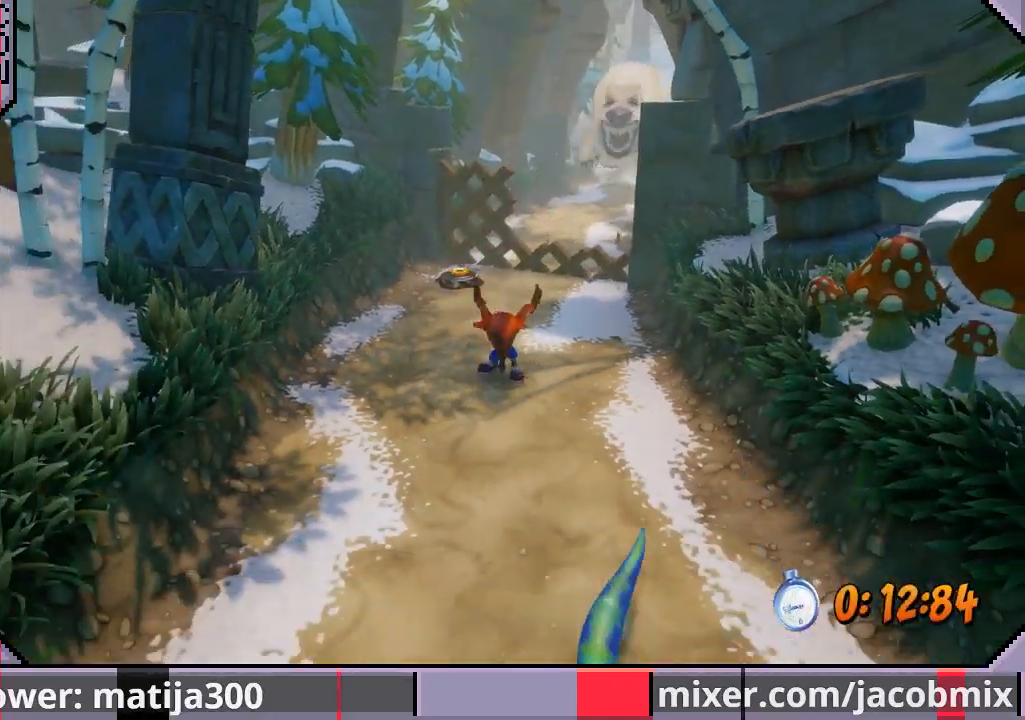
{"buttons": ["DPAD_DOWN"], "left_stick": "center", "right_stick": "center", "events": [[233, "DPAD_LEFT", "down"], [400, "DPAD_LEFT", "up"]]}
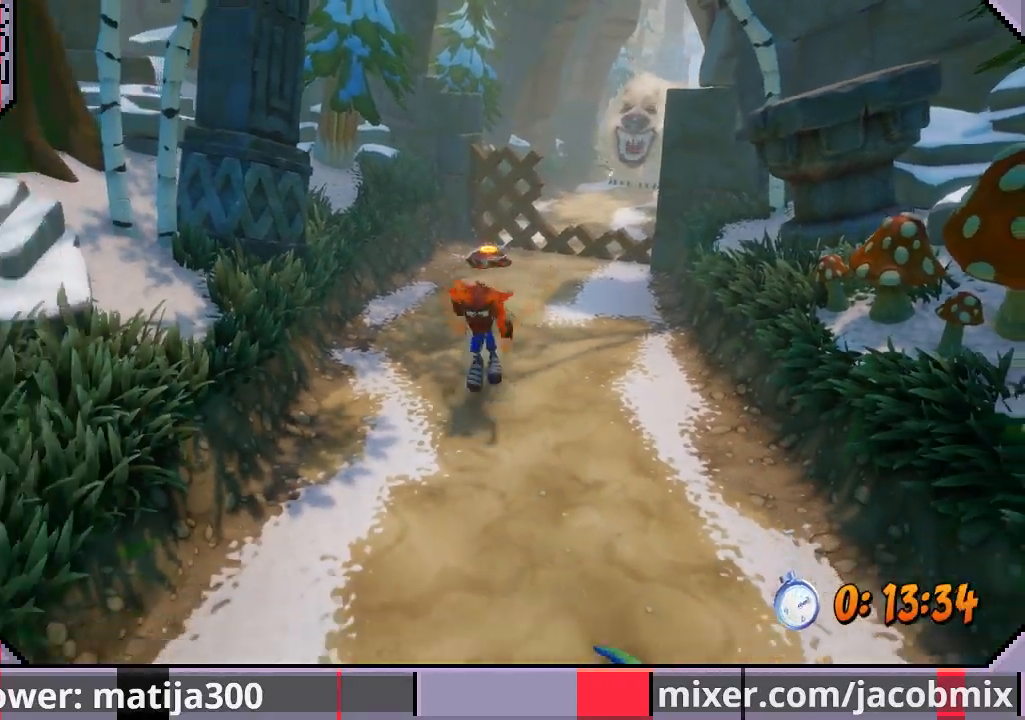
{"buttons": ["DPAD_DOWN"], "left_stick": "center", "right_stick": "center", "events": [[267, "DPAD_LEFT", "down"], [400, "DPAD_LEFT", "up"]]}
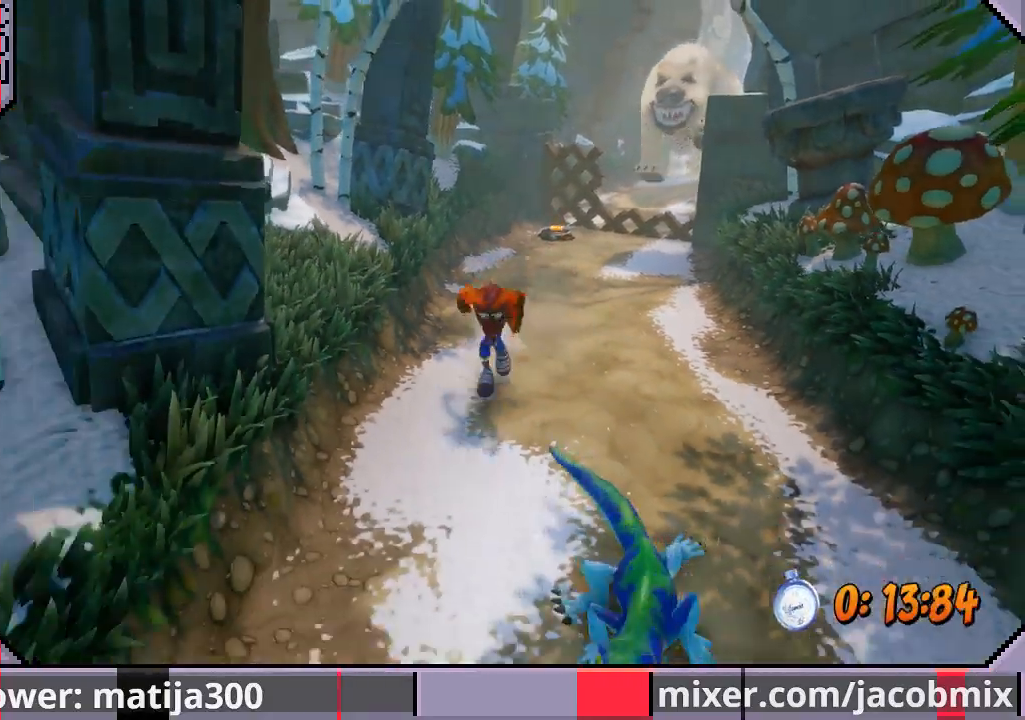
{"buttons": ["CROSS", "DPAD_DOWN"], "left_stick": "center", "right_stick": "center", "events": [[33, "DPAD_RIGHT", "down"], [167, "DPAD_RIGHT", "up"], [200, "R1", "down"], [333, "CROSS", "down"], [467, "R1", "up"]]}
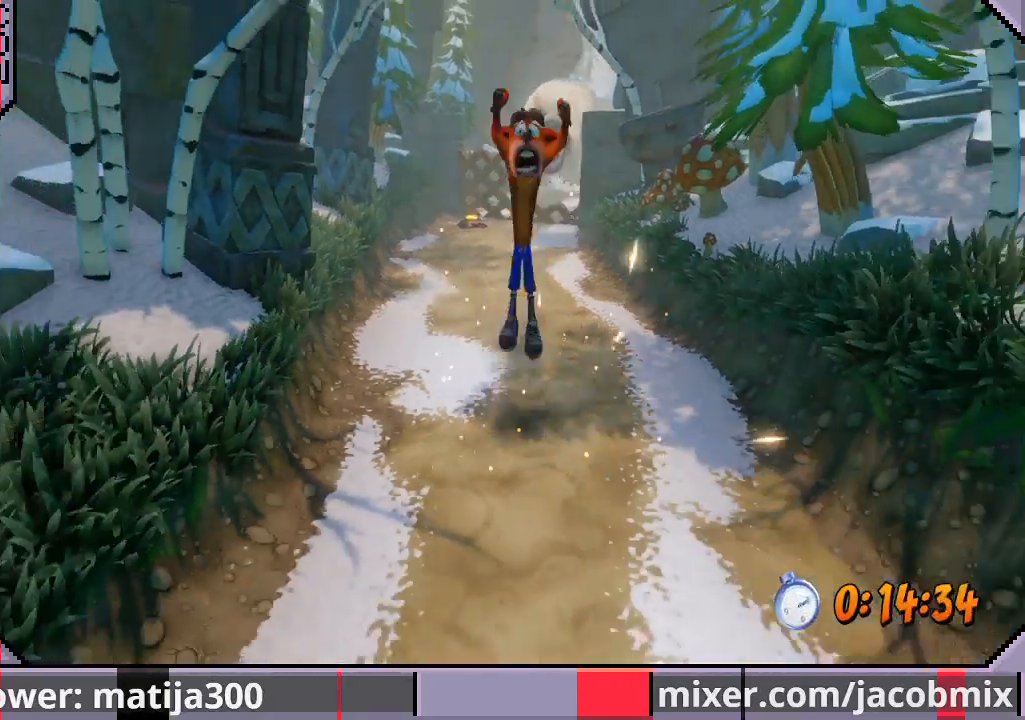
{"buttons": ["DPAD_DOWN"], "left_stick": "center", "right_stick": "center", "events": [[467, "CROSS", "up"]]}
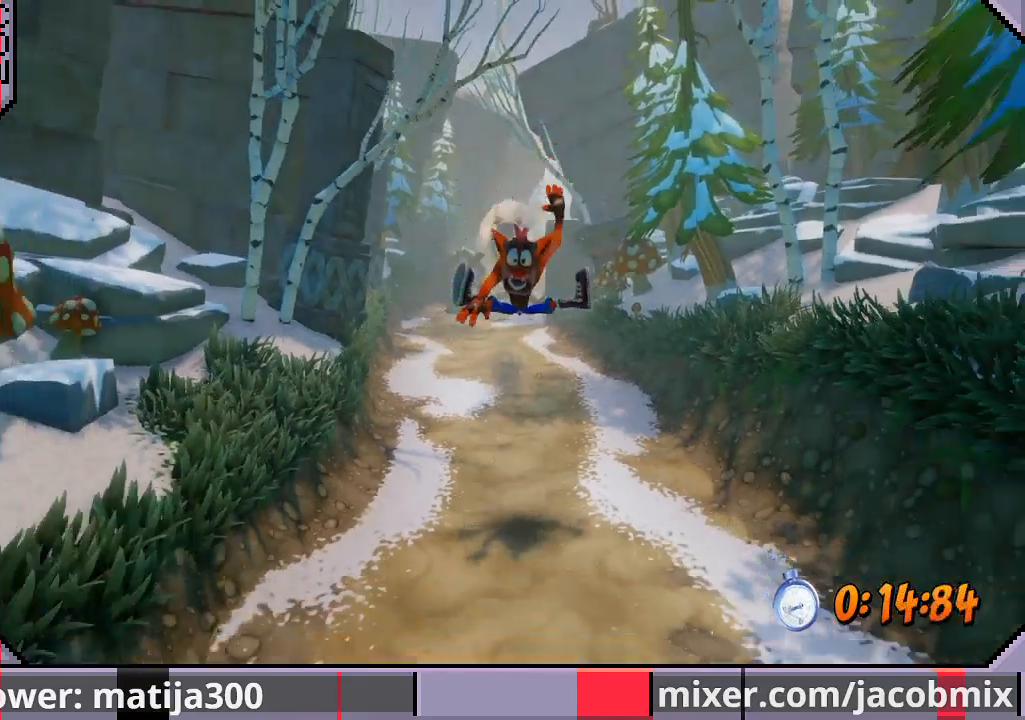
{"buttons": ["DPAD_DOWN"], "left_stick": "center", "right_stick": "center", "events": []}
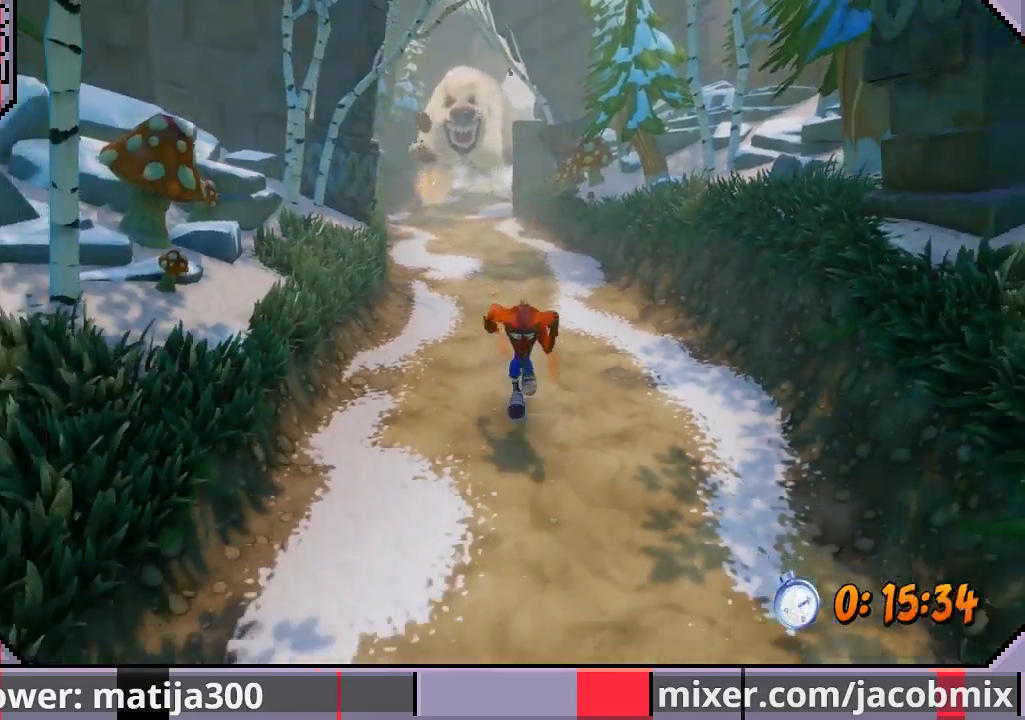
{"buttons": ["R1", "DPAD_DOWN"], "left_stick": "center", "right_stick": "center", "events": [[500, "R1", "down"]]}
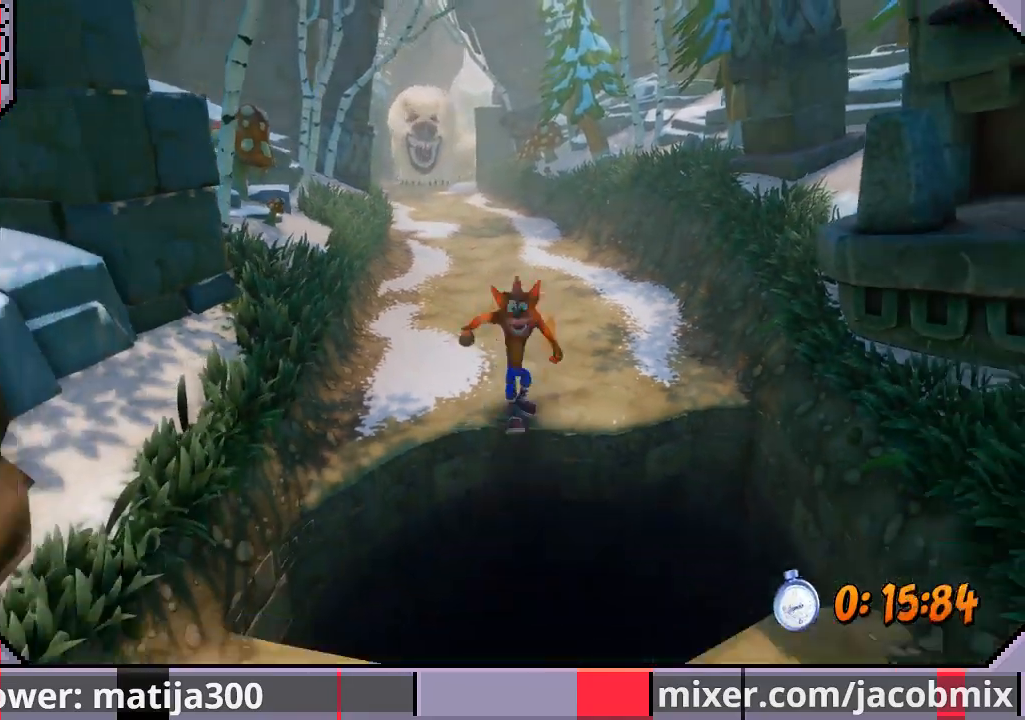
{"buttons": ["DPAD_DOWN"], "left_stick": "center", "right_stick": "center", "events": [[100, "CROSS", "down"], [333, "R1", "up"], [433, "CROSS", "up"]]}